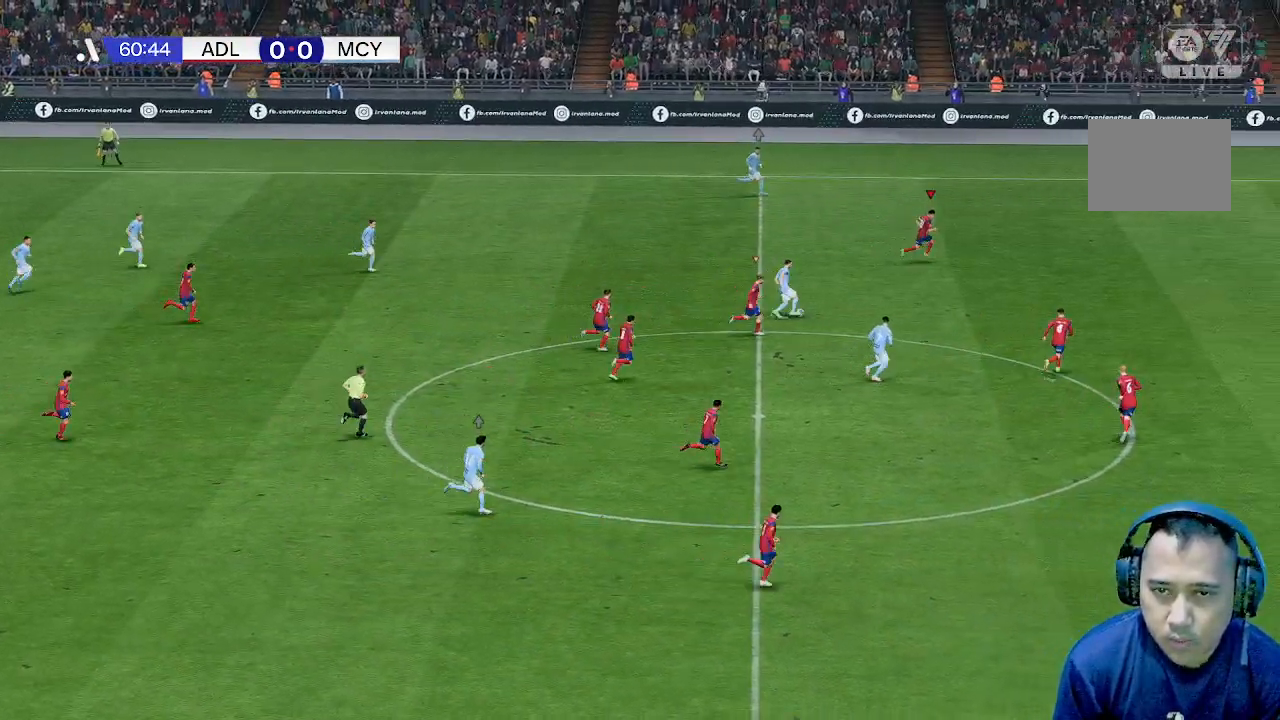
Gameplay with a controller (Xbox layout); each line is a JSON object with the inputs held at the frame after it. "events" lists button and stick changes between this image and that frame as [ms after this image, input, new state], when the widget could be followed in between. Not read: L3 R1 R3 right_stick.
{"buttons": [], "left_stick": "up-right", "events": [[400, "left_stick", "up-right"]]}
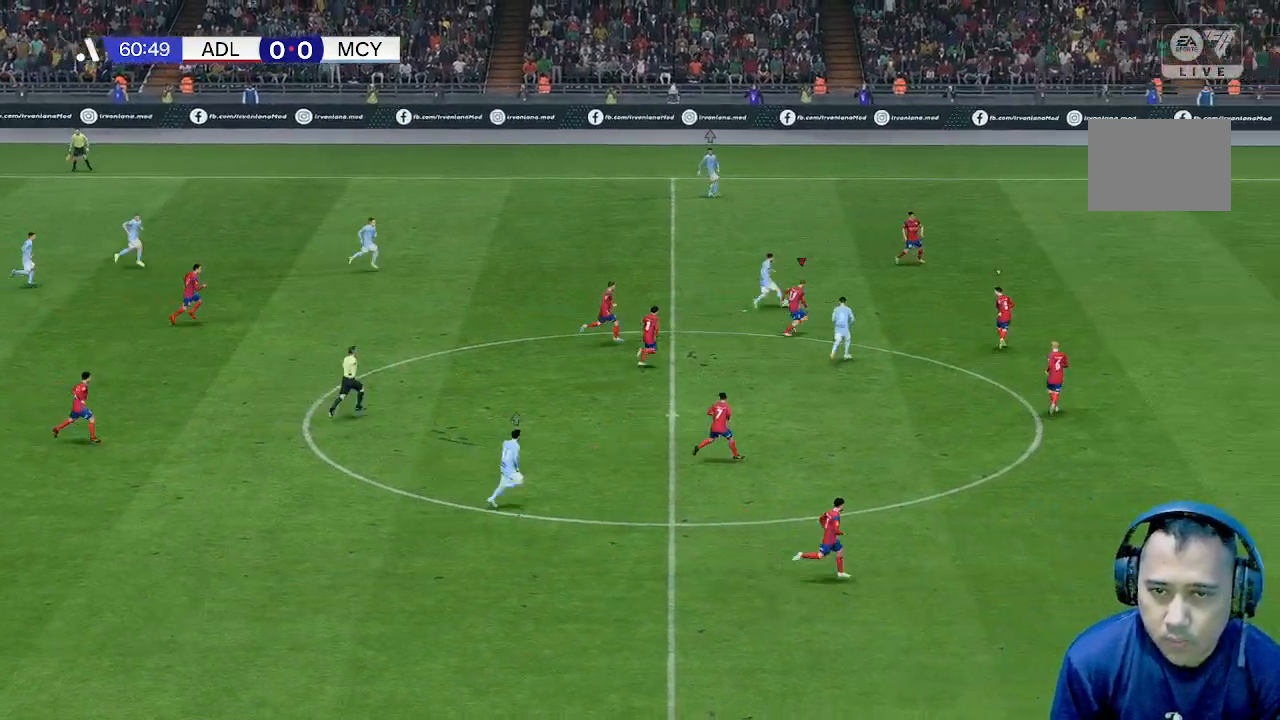
{"buttons": [], "left_stick": "up", "events": [[67, "left_stick", "up"]]}
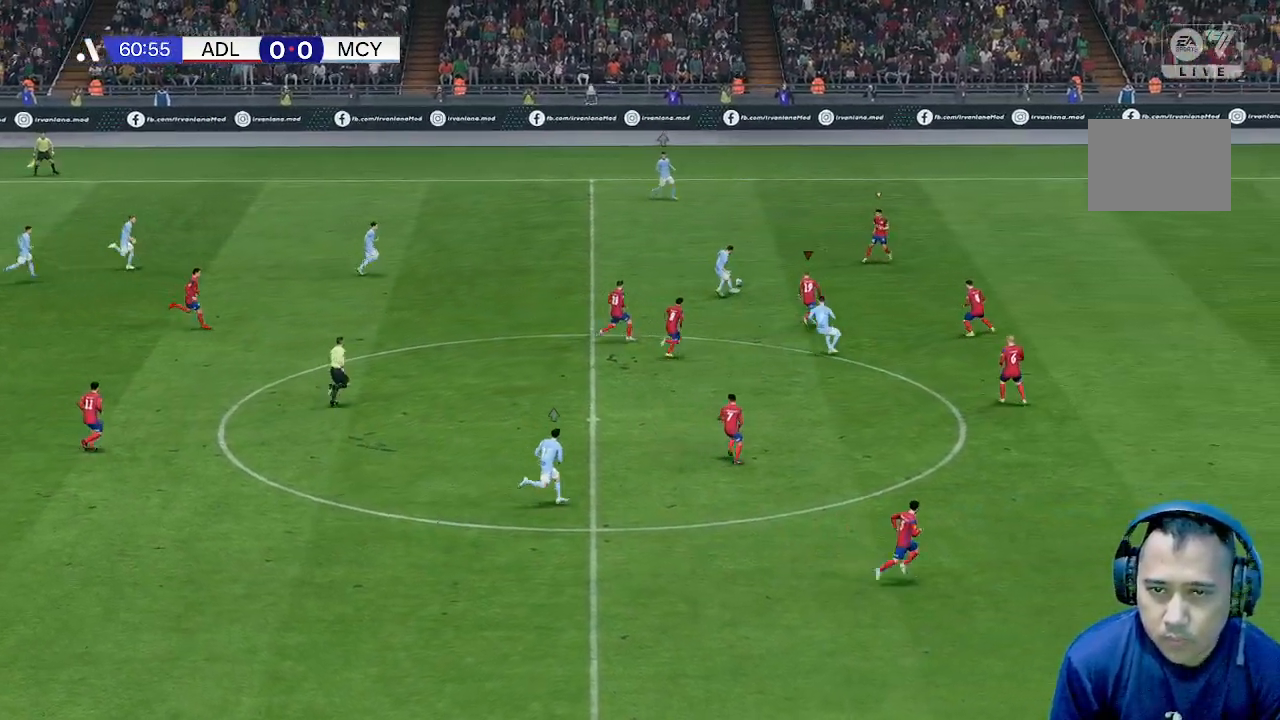
{"buttons": [], "left_stick": "up", "events": []}
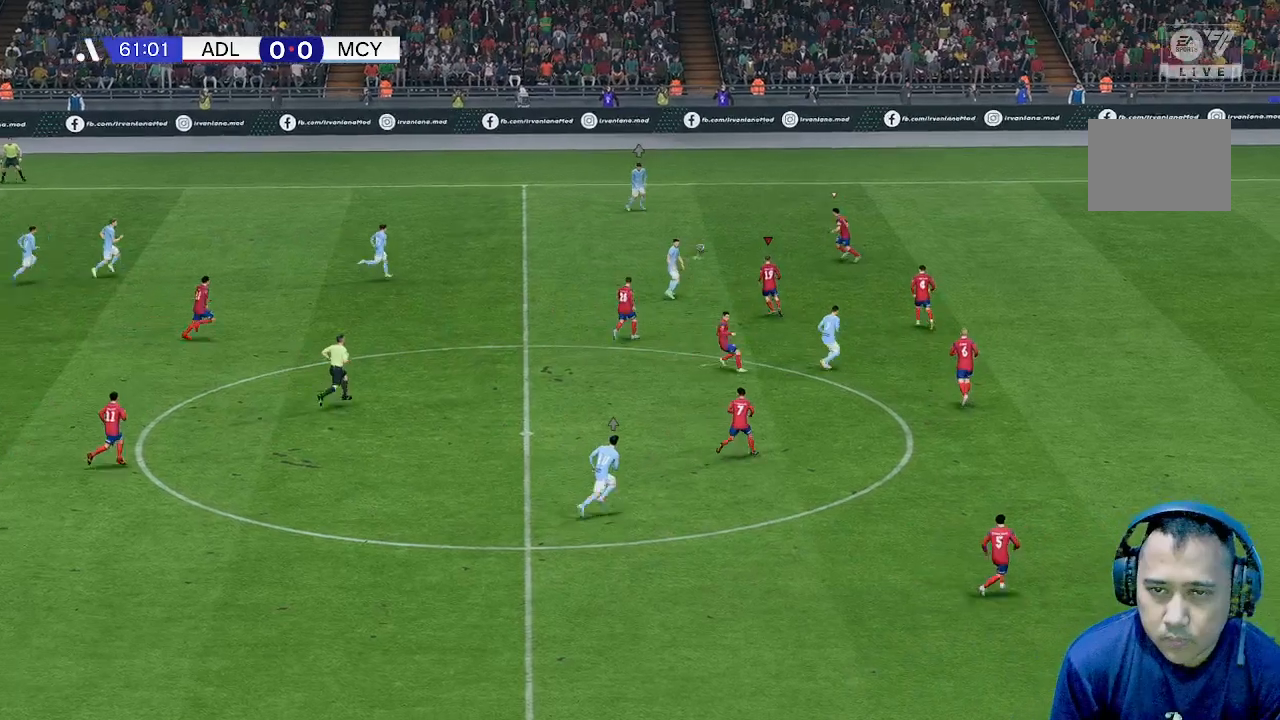
{"buttons": [], "left_stick": "up", "events": []}
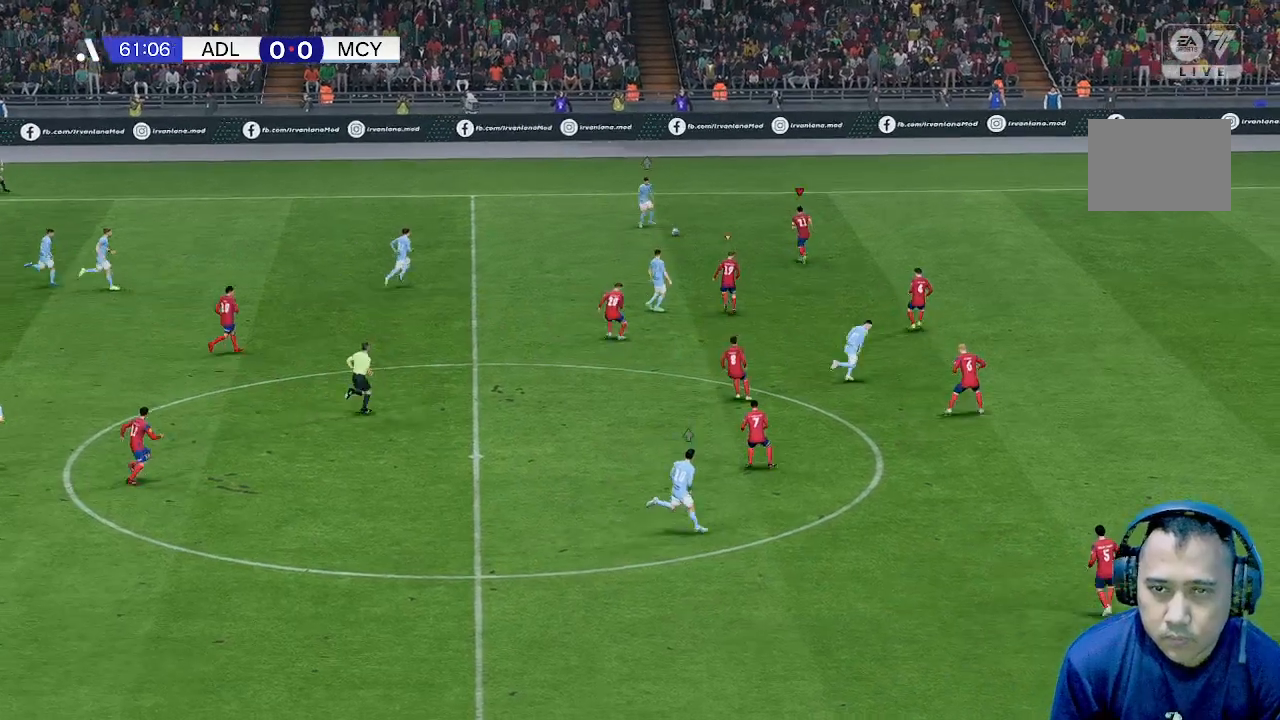
{"buttons": [], "left_stick": "right", "events": [[433, "left_stick", "right"]]}
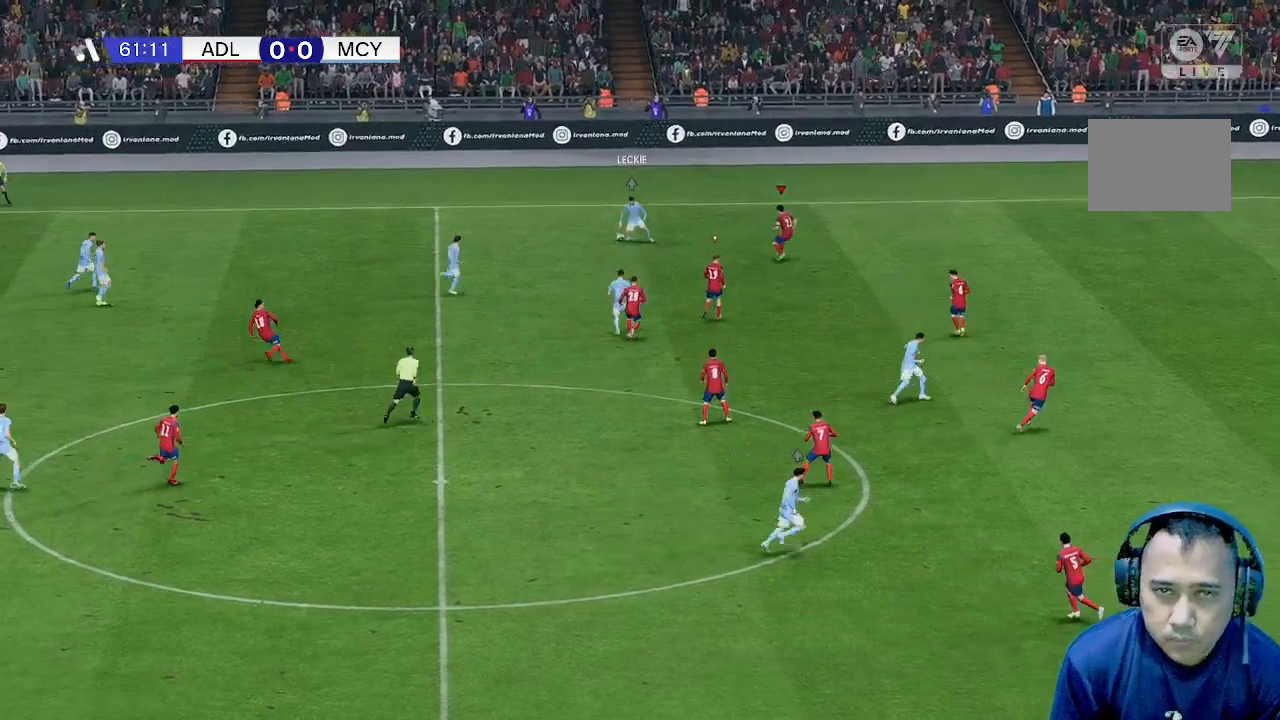
{"buttons": [], "left_stick": "up-left", "events": [[100, "left_stick", "up-right"], [200, "left_stick", "up"], [433, "left_stick", "up-left"]]}
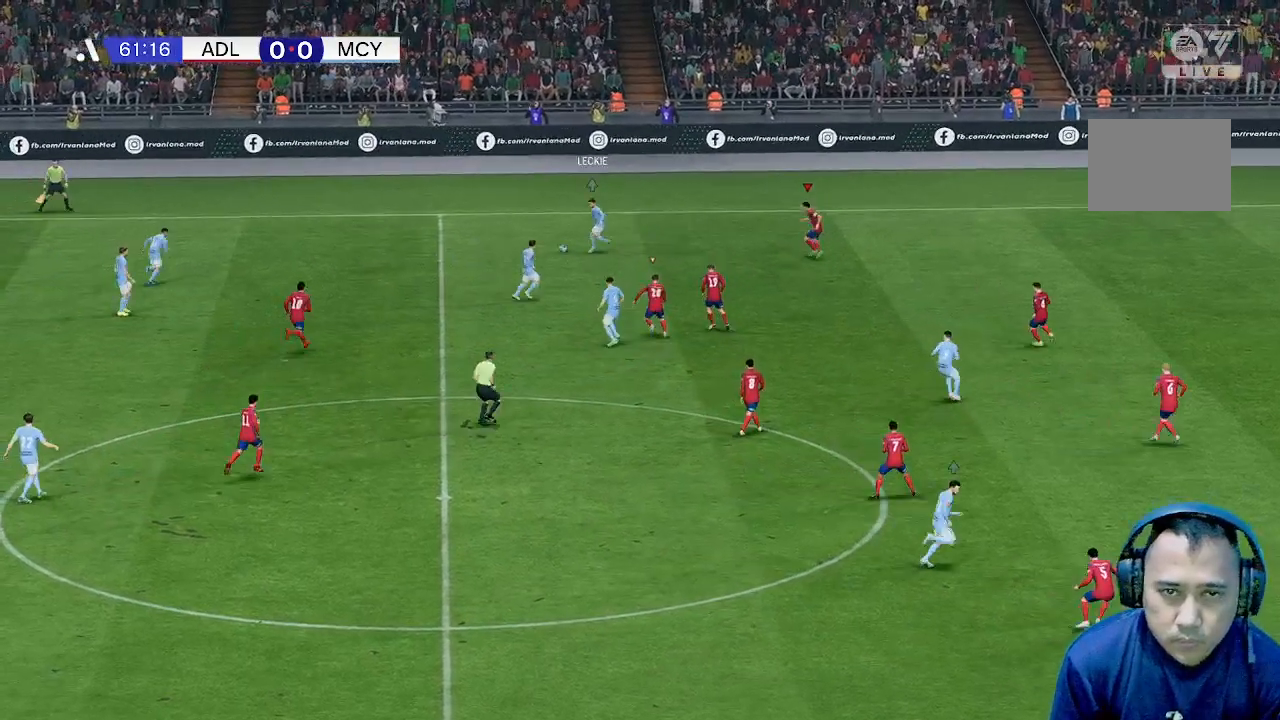
{"buttons": [], "left_stick": "up", "events": [[300, "left_stick", "up"]]}
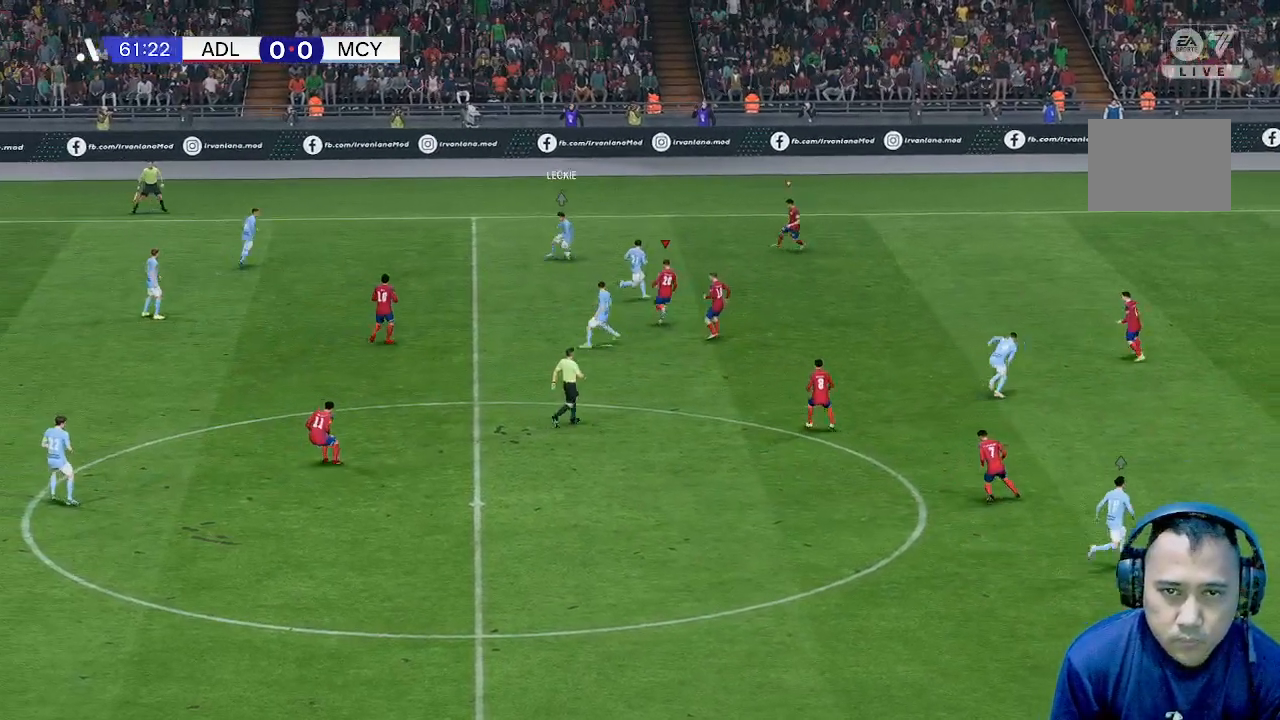
{"buttons": [], "left_stick": "up", "events": []}
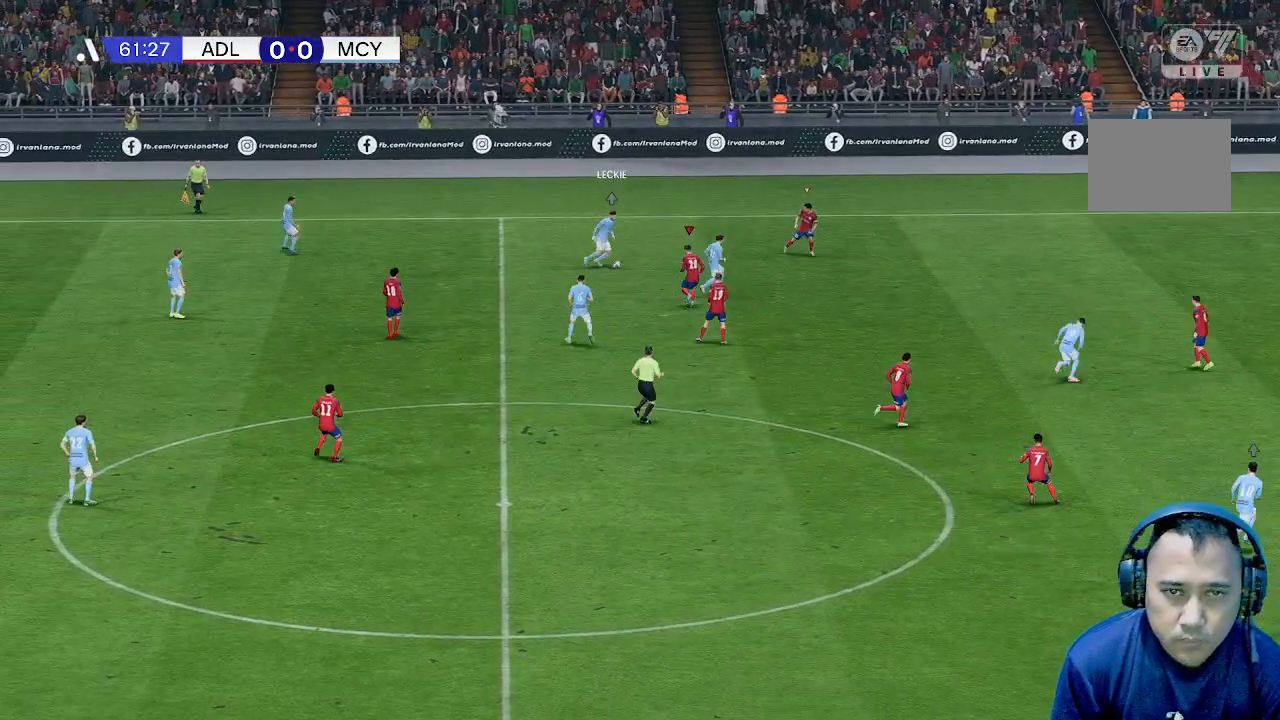
{"buttons": [], "left_stick": "up", "events": [[167, "left_stick", "up-right"], [367, "left_stick", "up"]]}
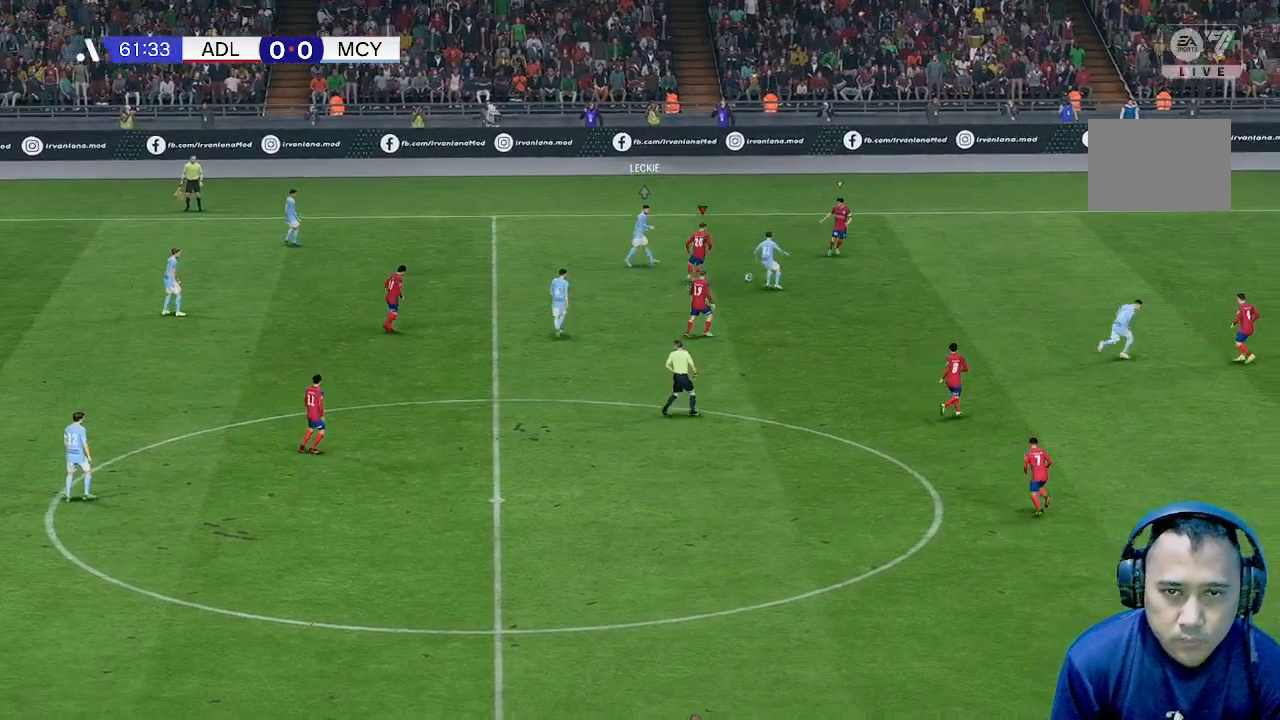
{"buttons": [], "left_stick": "right", "events": [[133, "left_stick", "up-right"], [233, "left_stick", "right"], [300, "R2", "down"], [367, "R2", "up"]]}
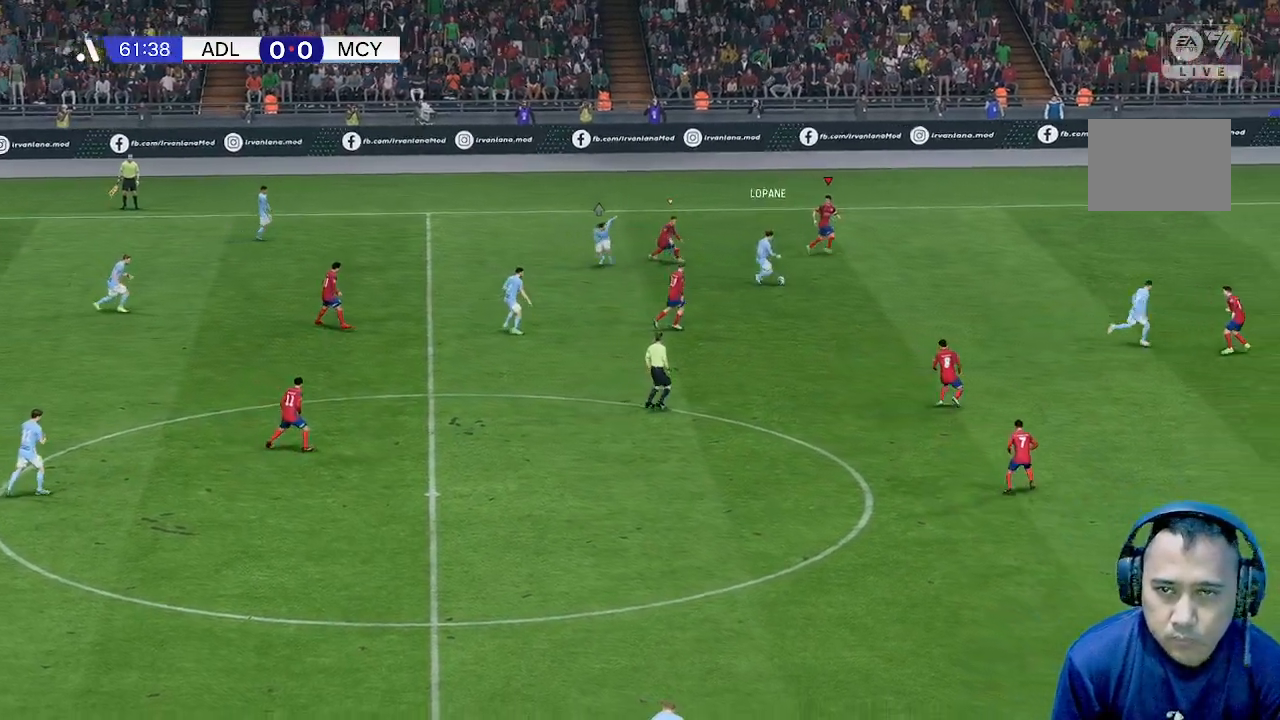
{"buttons": [], "left_stick": "down-right", "events": [[67, "left_stick", "down-right"]]}
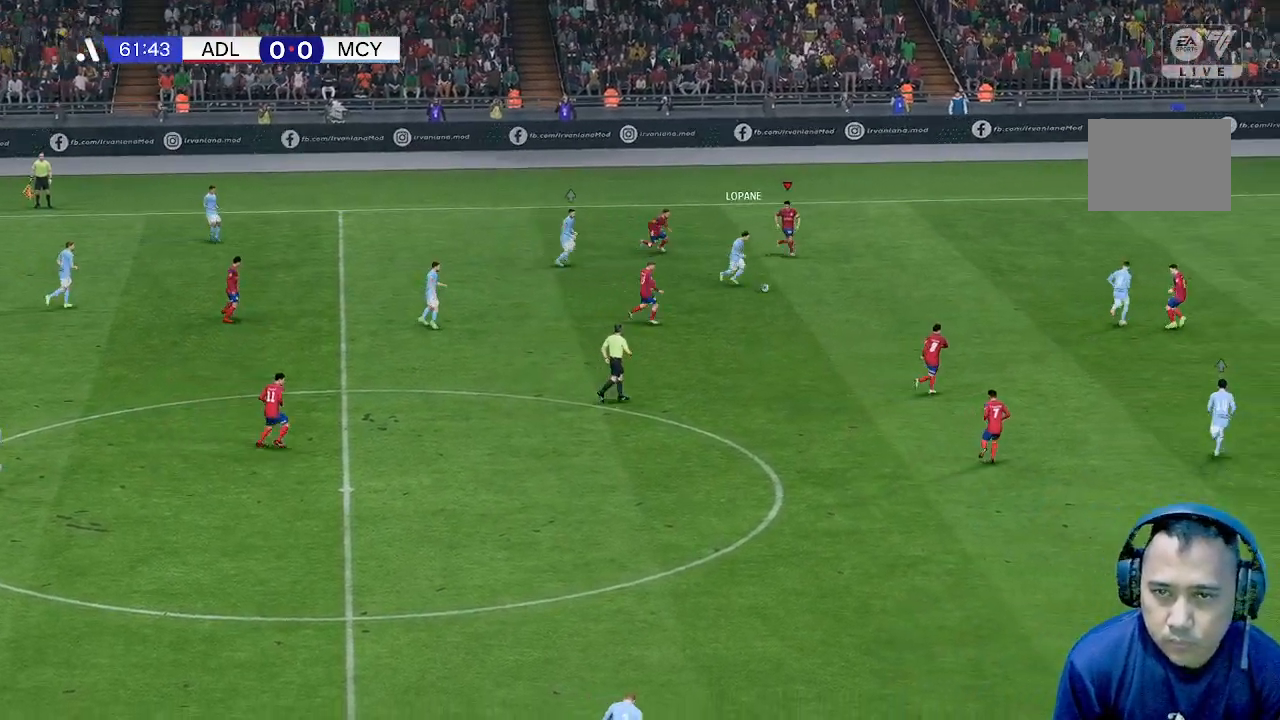
{"buttons": [], "left_stick": "down-right", "events": []}
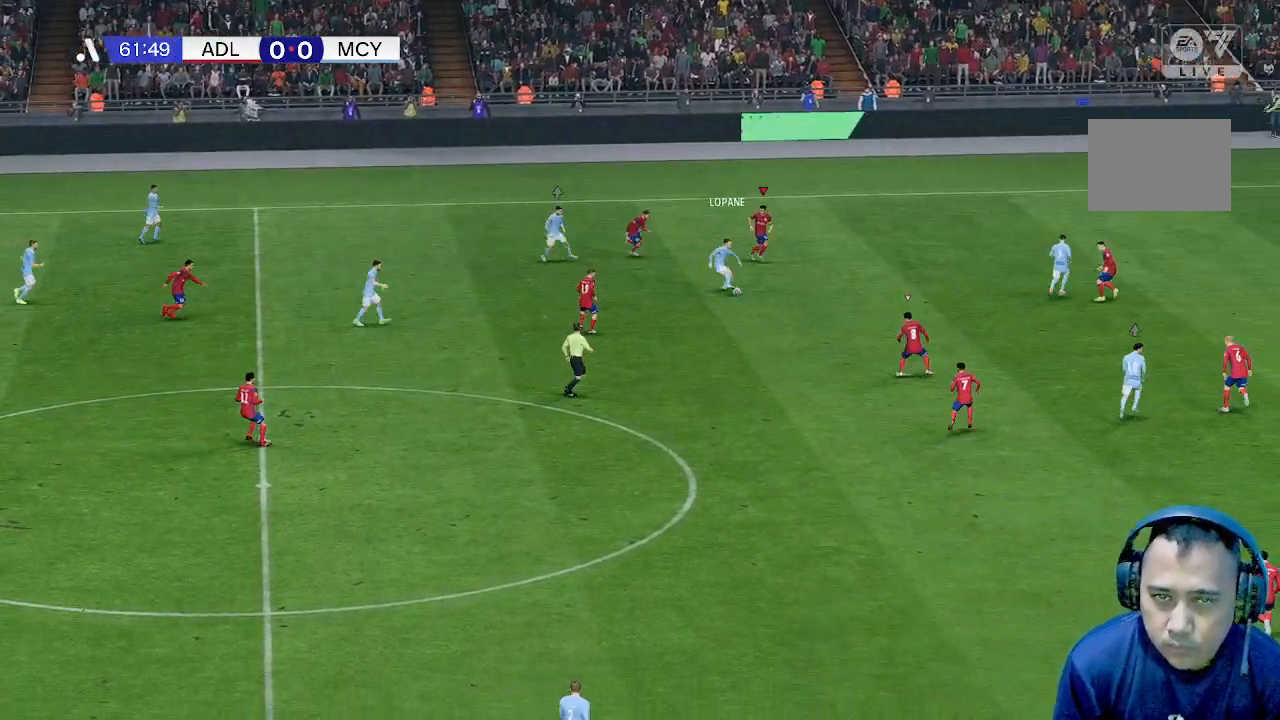
{"buttons": [], "left_stick": "right", "events": [[133, "left_stick", "right"]]}
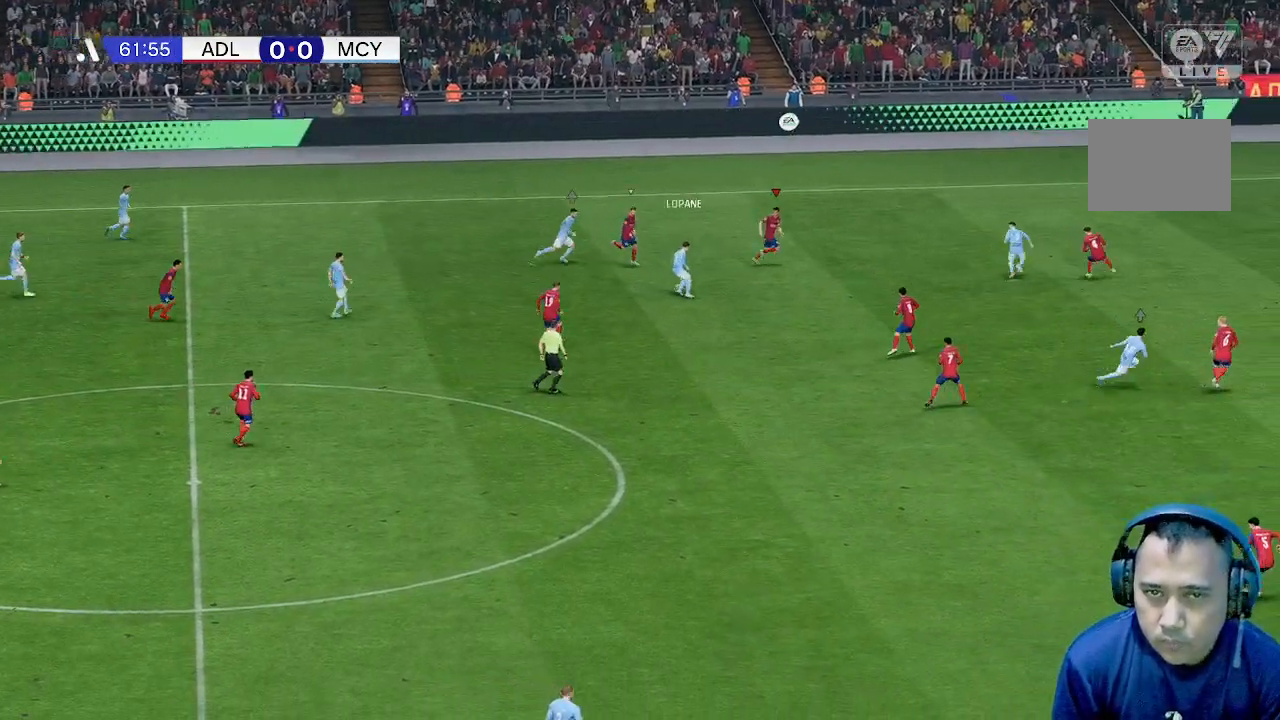
{"buttons": [], "left_stick": "down-right", "events": [[367, "left_stick", "down-right"]]}
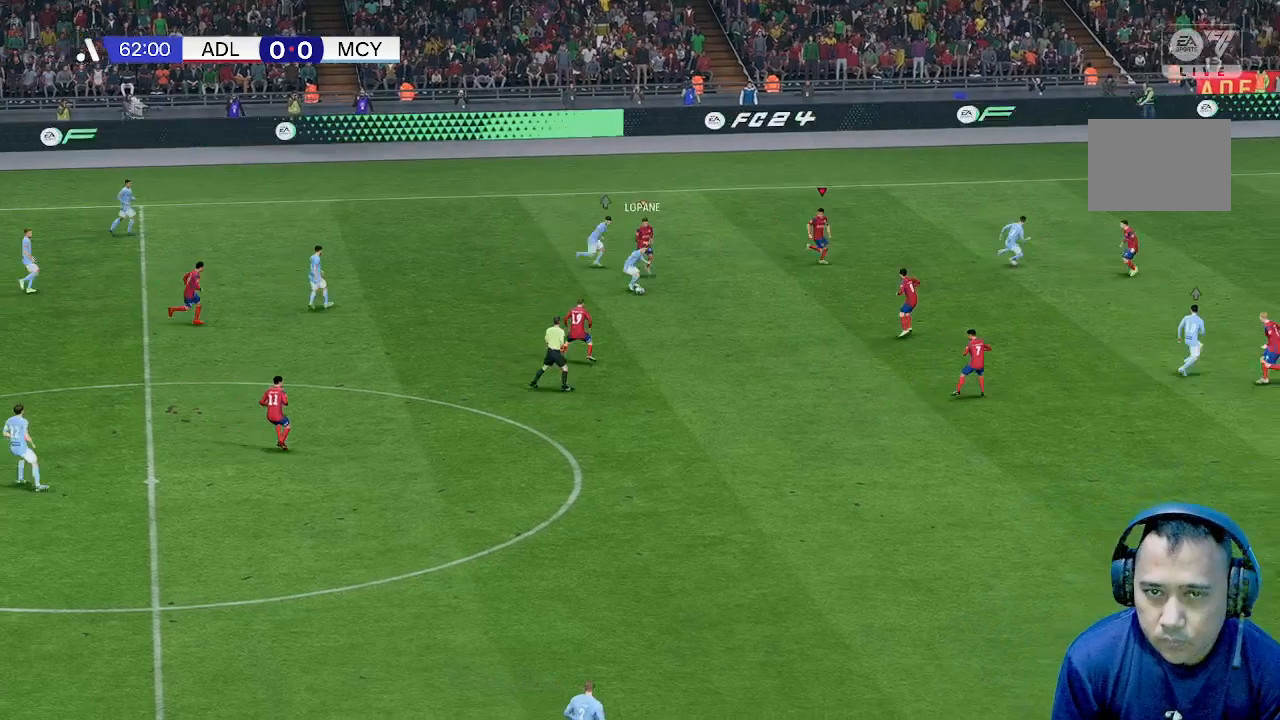
{"buttons": [], "left_stick": "down-right", "events": []}
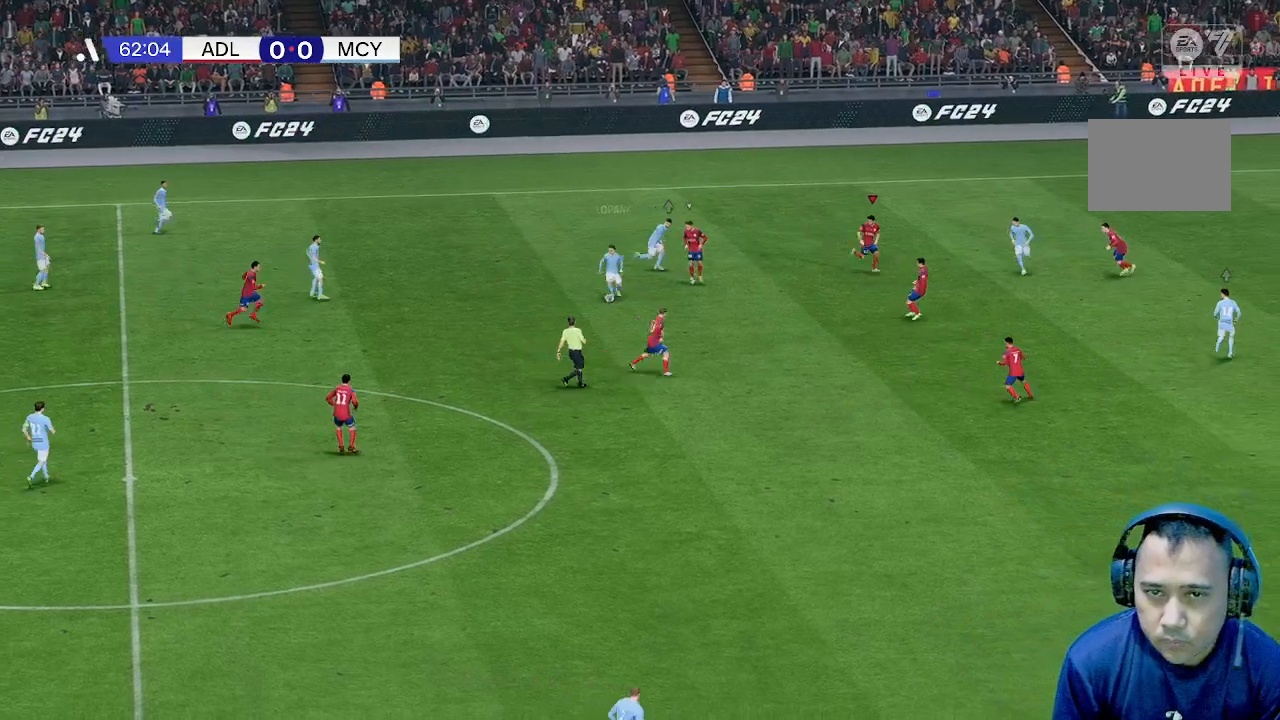
{"buttons": [], "left_stick": "down", "events": [[67, "left_stick", "down"]]}
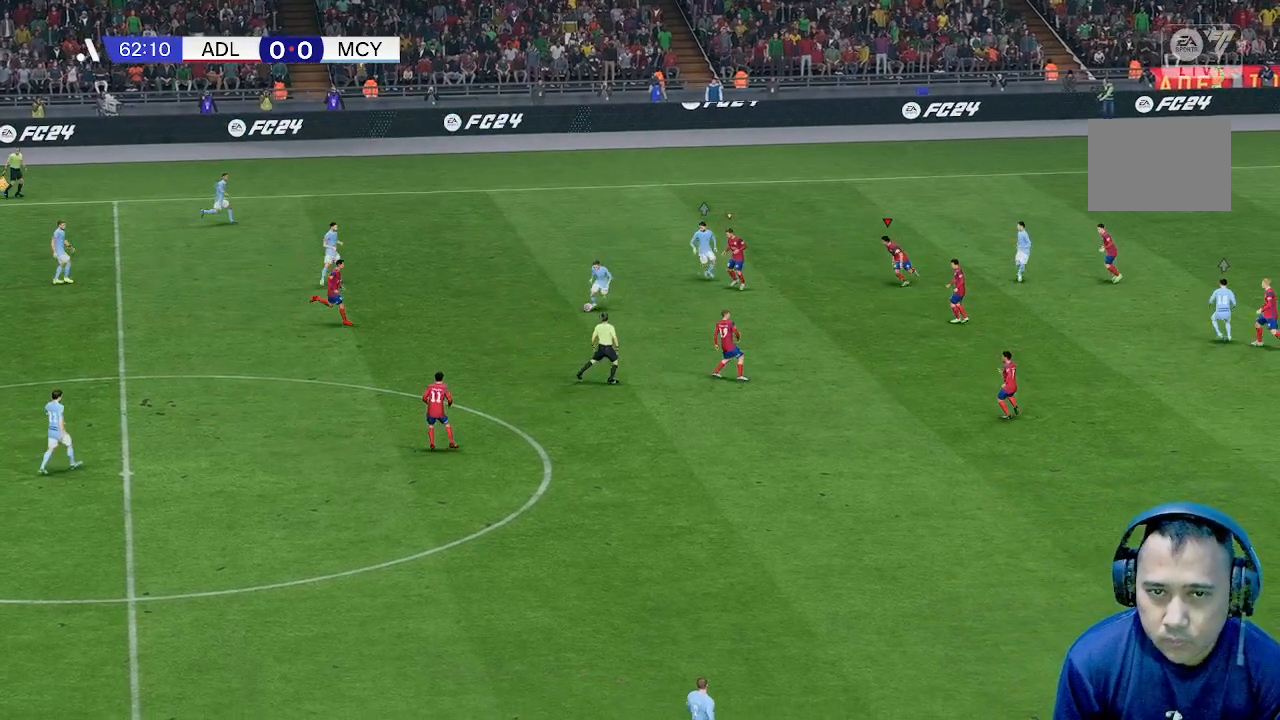
{"buttons": [], "left_stick": "down", "events": []}
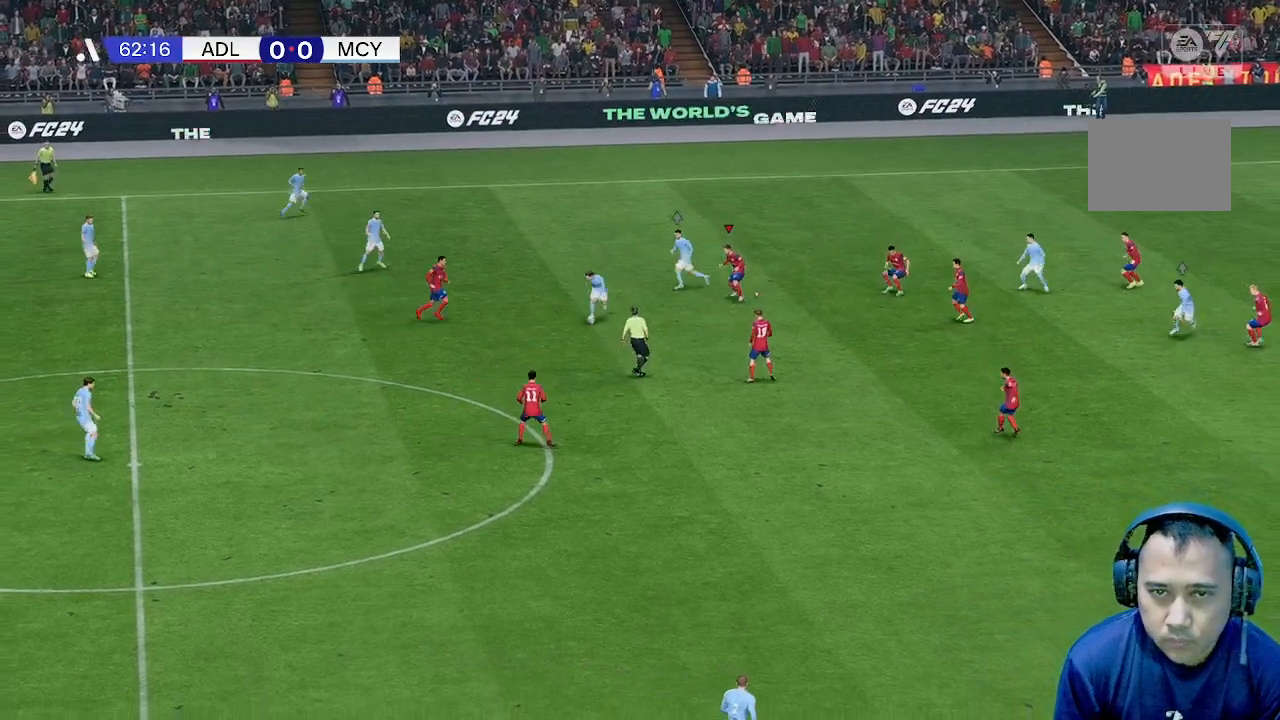
{"buttons": [], "left_stick": "down", "events": []}
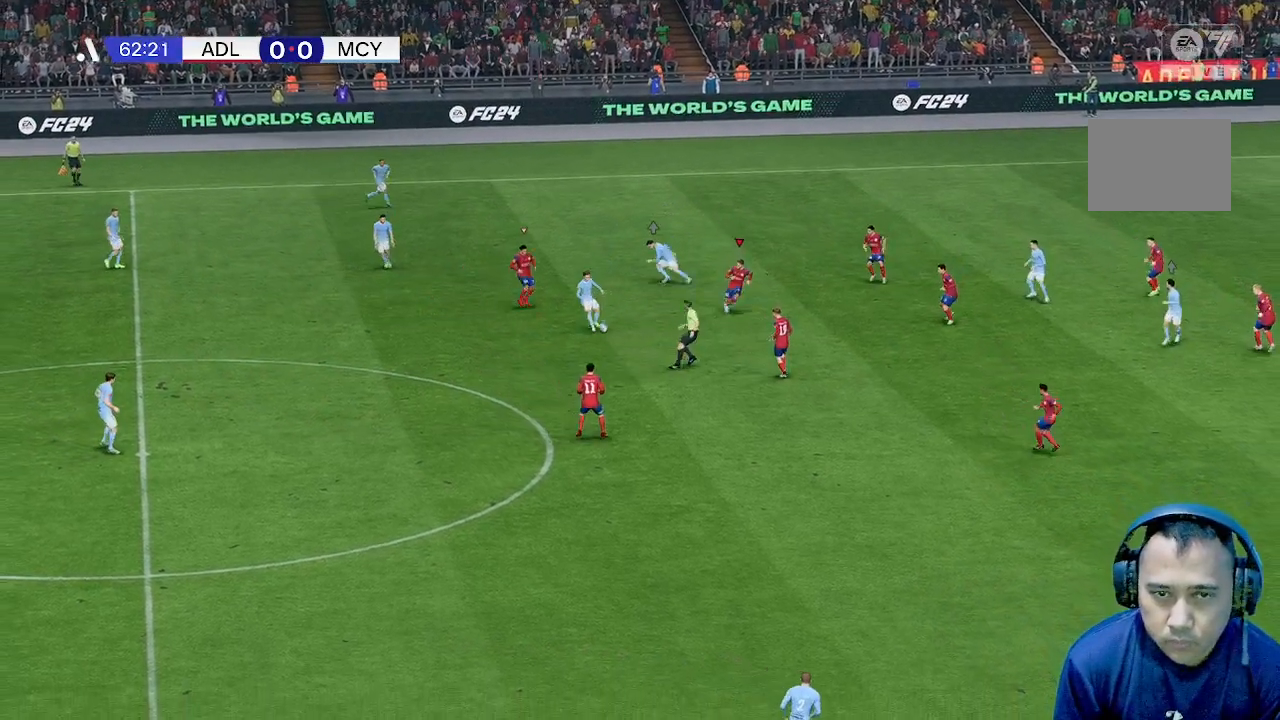
{"buttons": [], "left_stick": "down", "events": []}
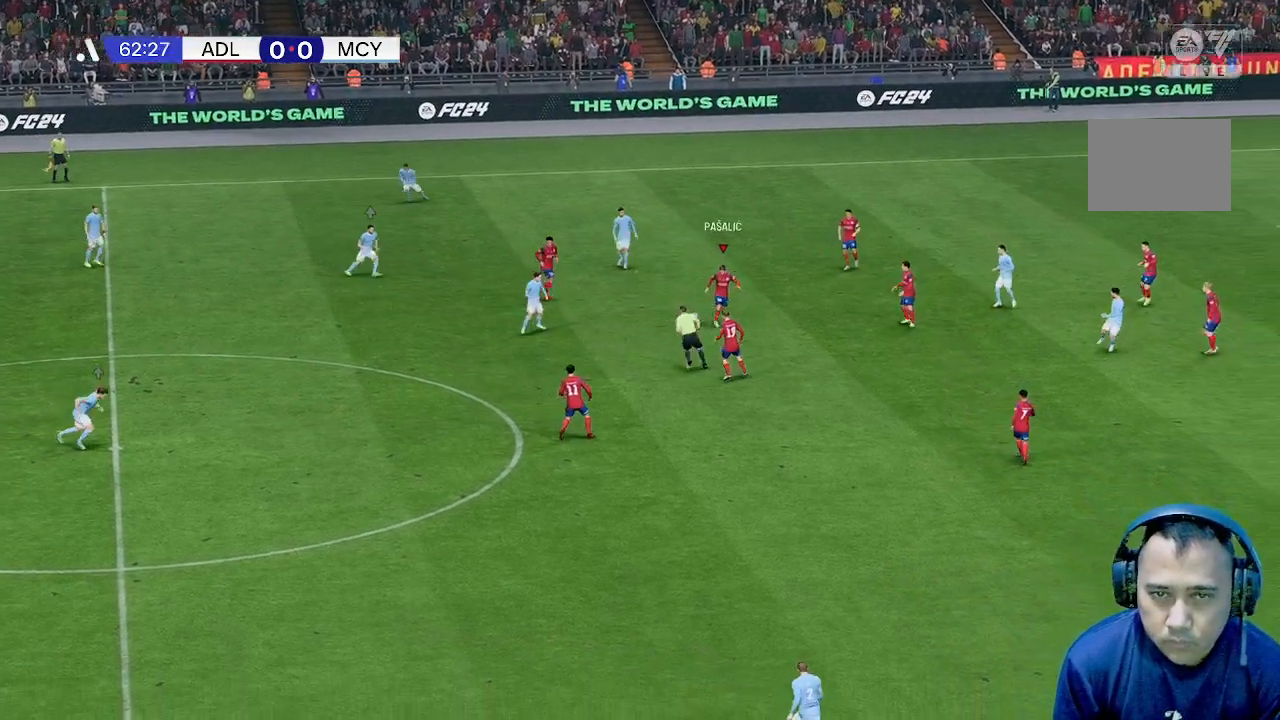
{"buttons": [], "left_stick": "down", "events": []}
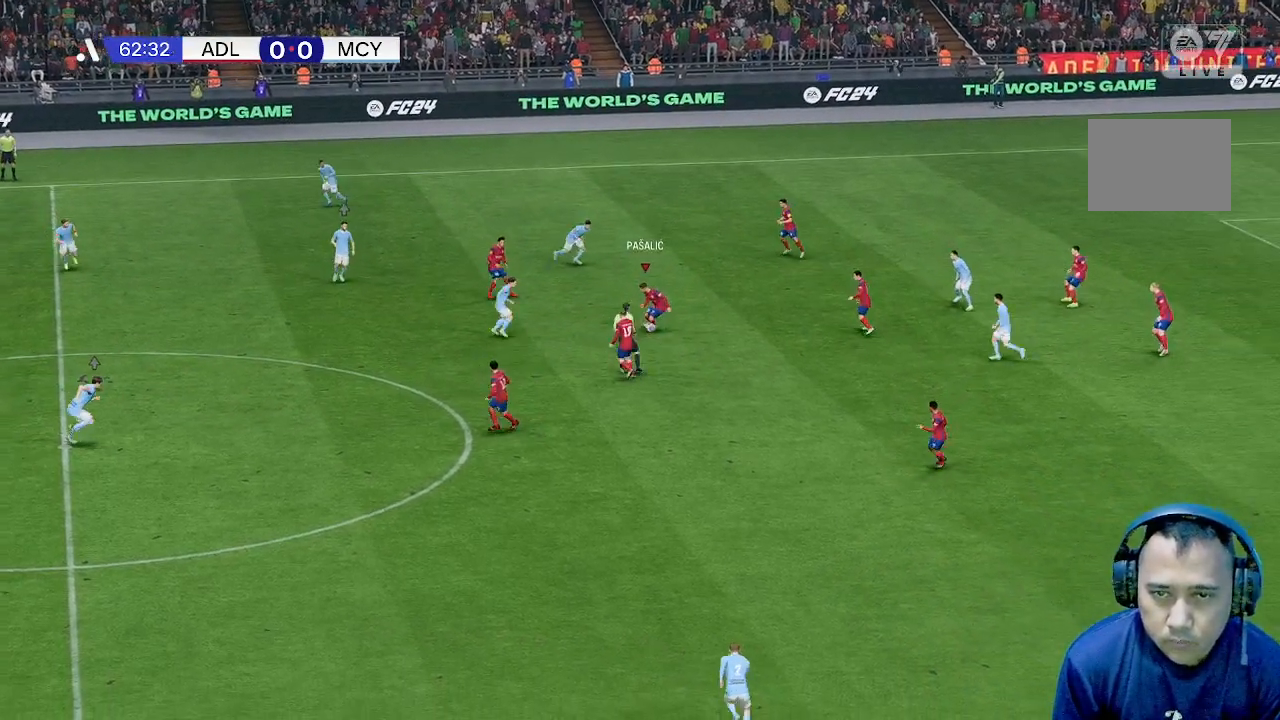
{"buttons": [], "left_stick": "down", "events": []}
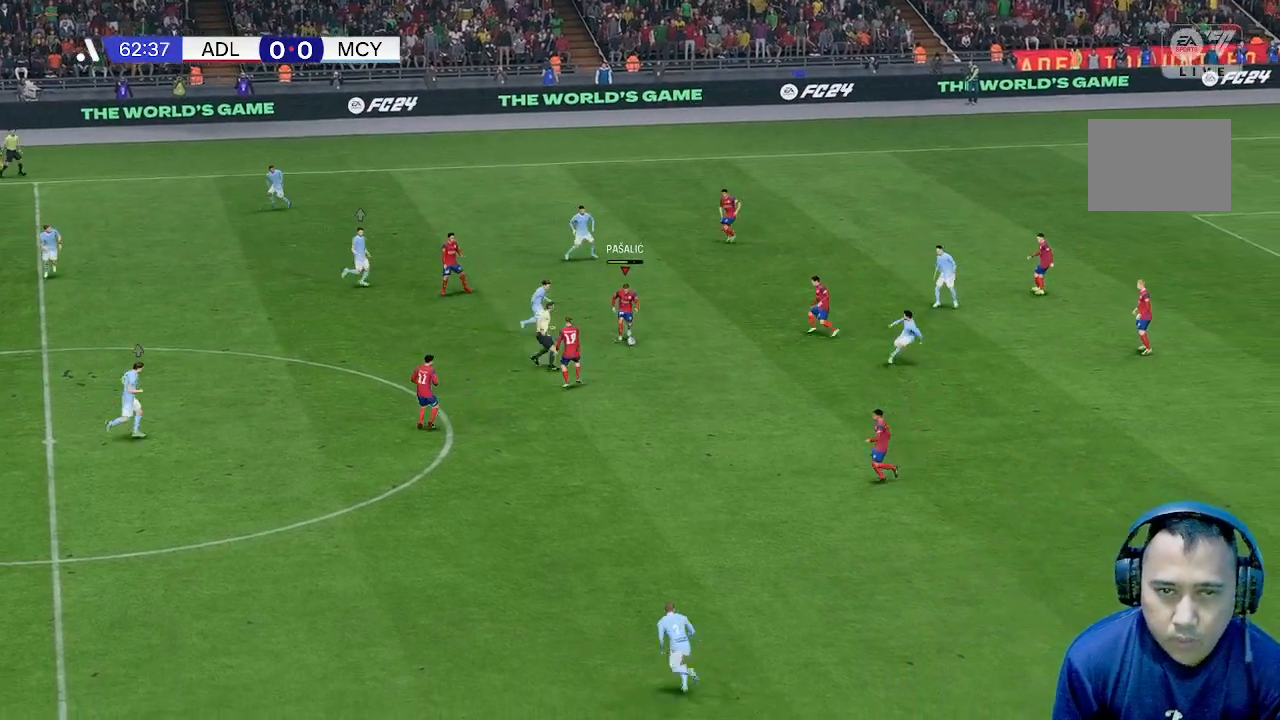
{"buttons": [], "left_stick": "down", "events": []}
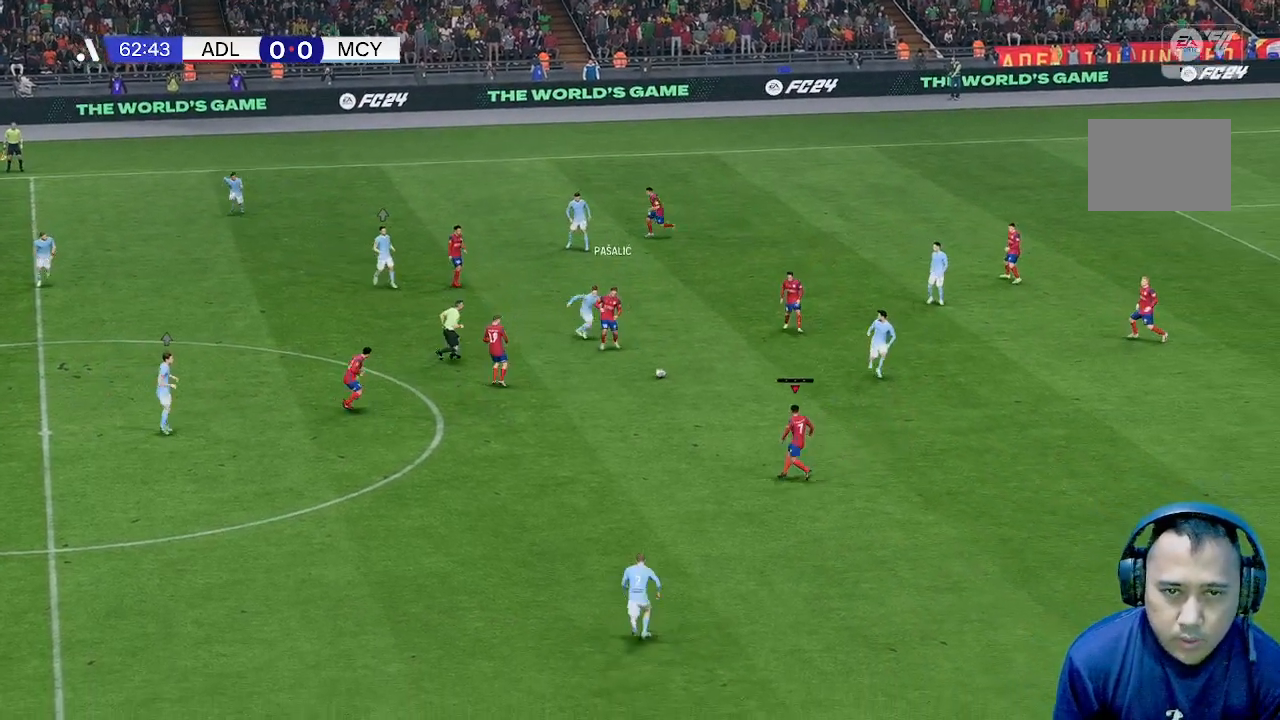
{"buttons": [], "left_stick": "left", "events": [[33, "left_stick", "down-left"], [200, "left_stick", "left"]]}
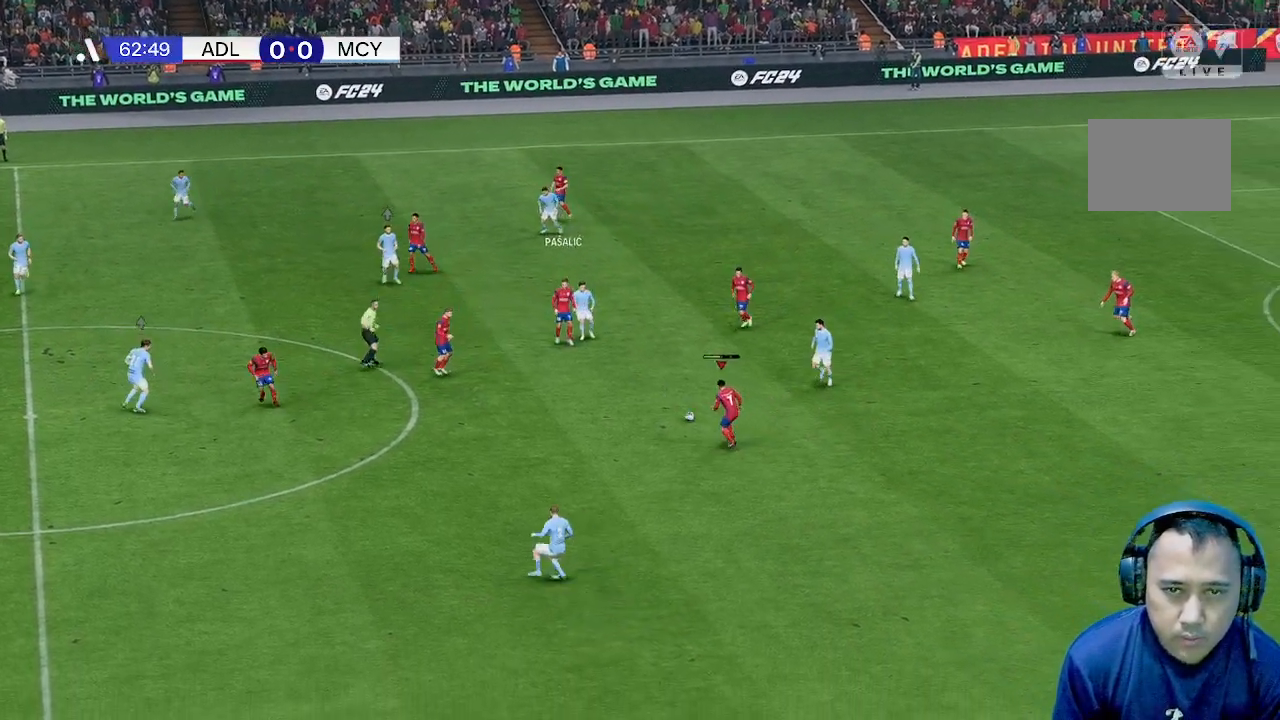
{"buttons": [], "left_stick": "left", "events": []}
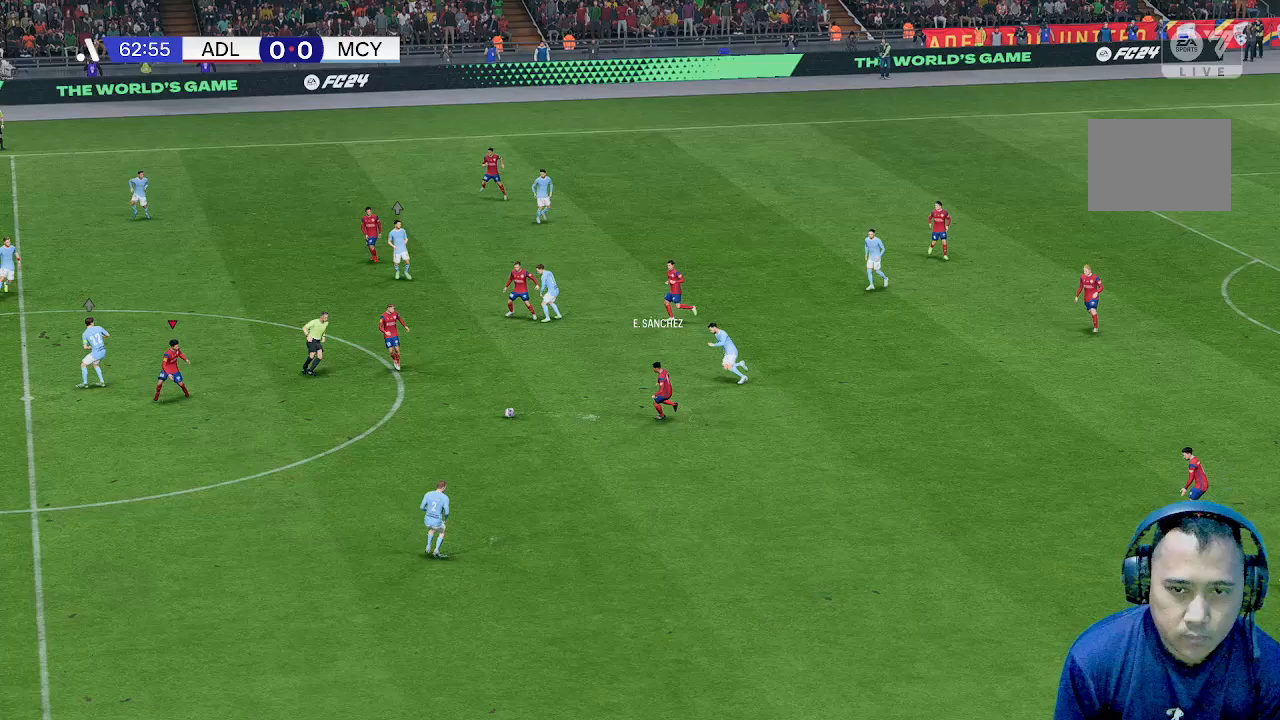
{"buttons": [], "left_stick": "down", "events": [[400, "left_stick", "down"]]}
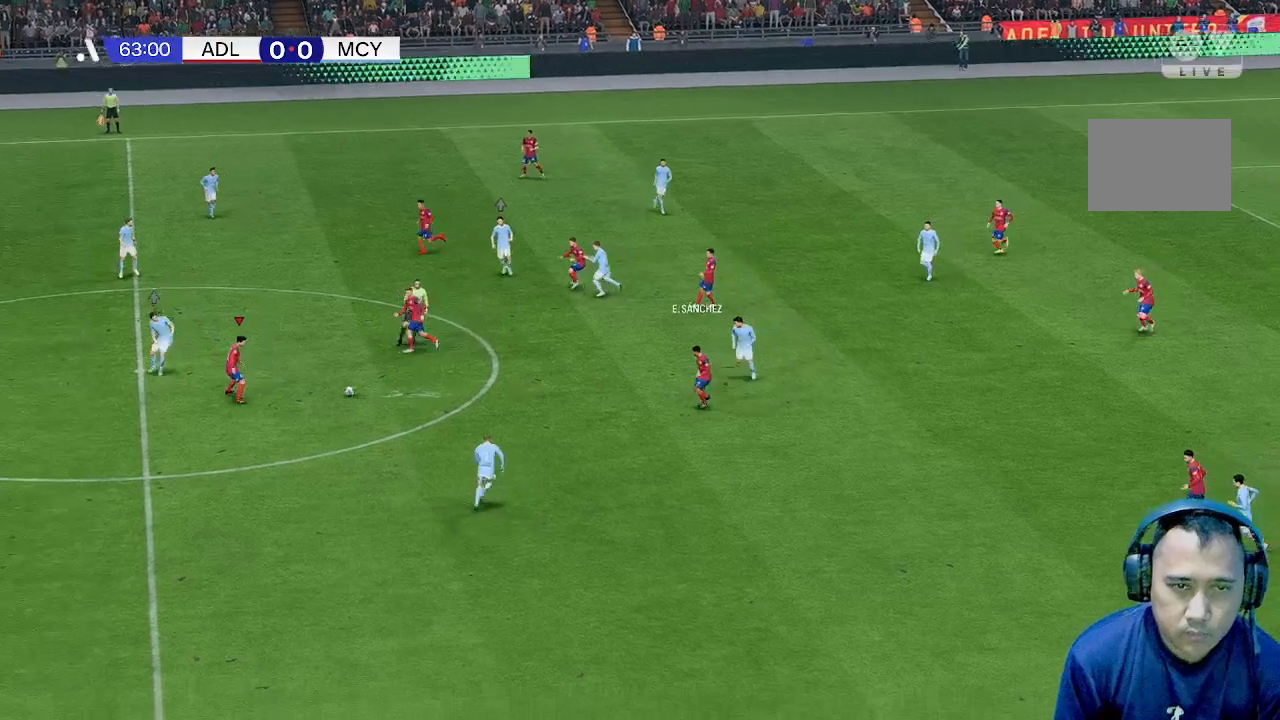
{"buttons": [], "left_stick": "right", "events": [[200, "left_stick", "left"], [400, "left_stick", "right"]]}
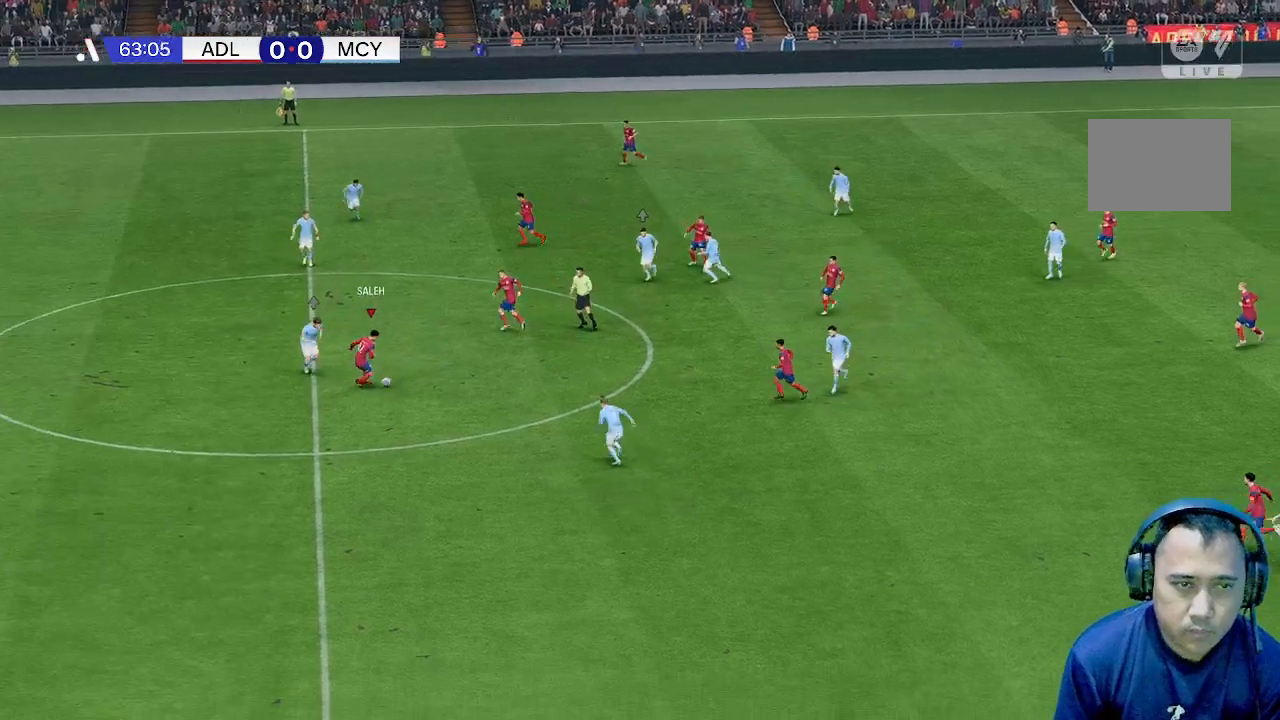
{"buttons": [], "left_stick": "up", "events": [[300, "left_stick", "up"]]}
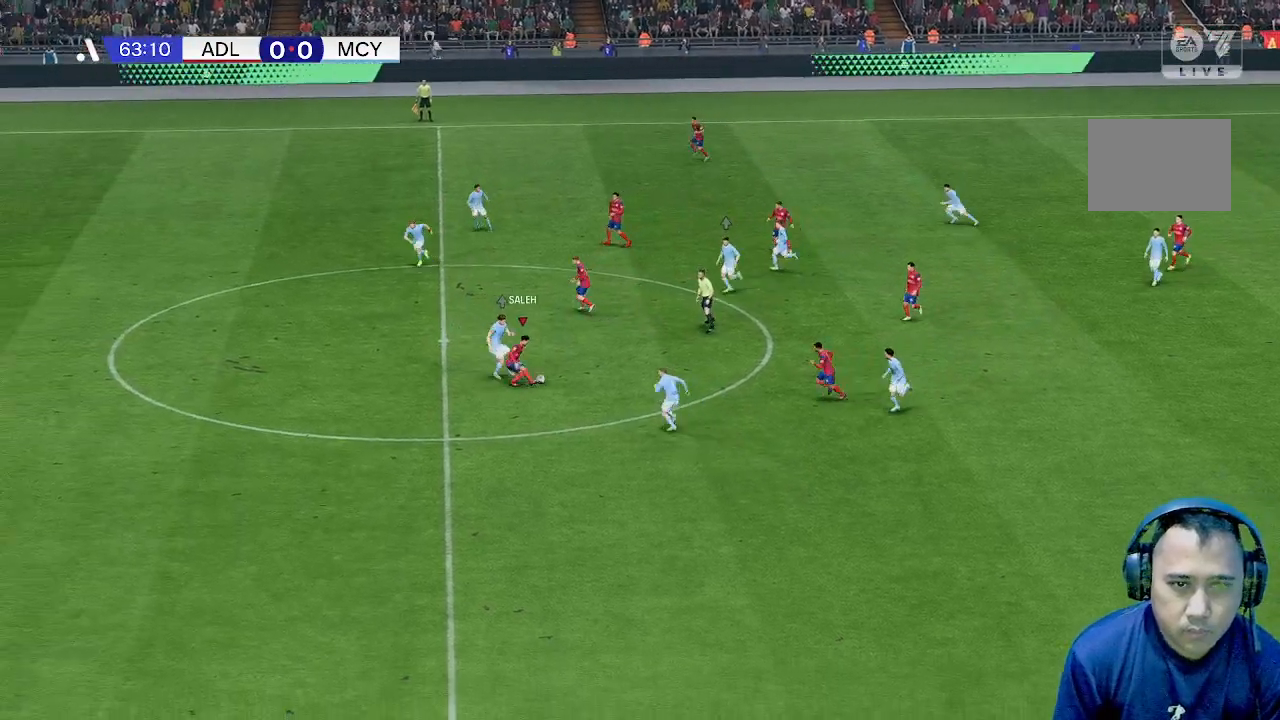
{"buttons": [], "left_stick": "right", "events": [[300, "left_stick", "up-right"], [467, "left_stick", "right"]]}